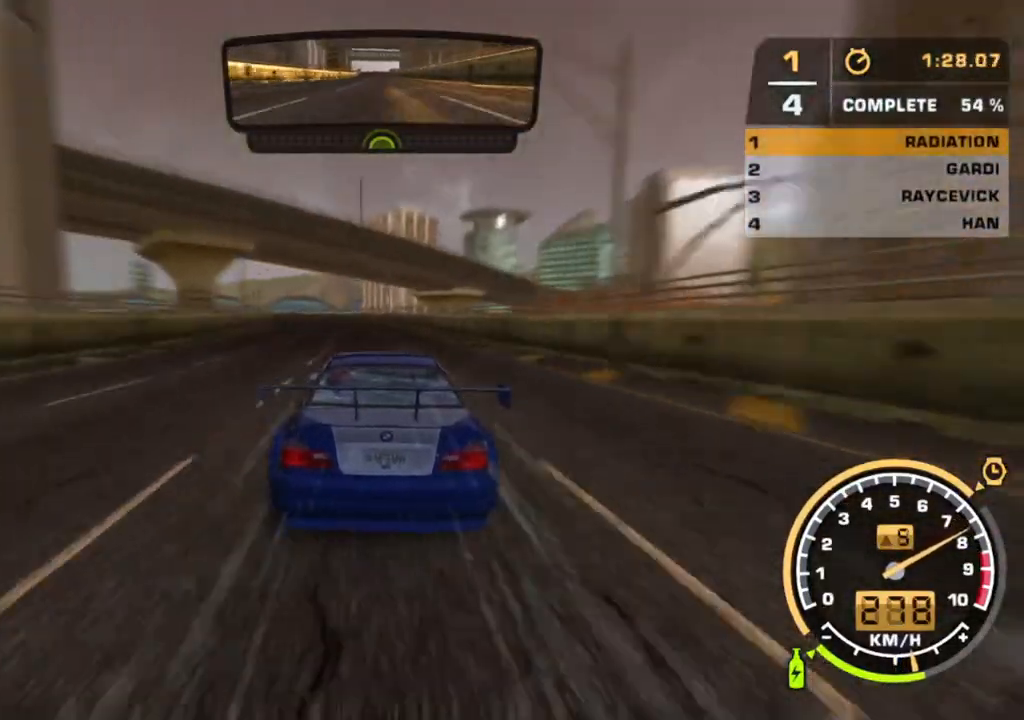
Gameplay with a controller (Xbox layout); each line is a JSON object with the inputs held at the frame after it (dt_ms = milliseconds from this image to that frame). "events" lists button and stick changes between this image and that frame as [ms after this image, input, new state], when the widget could be followed in between. Not read: L3 R1 R3.
{"dt_ms": 500, "buttons": ["R2"], "left_stick": "center", "right_stick": "center", "events": [[233, "left_stick", "left"], [300, "left_stick", "center"]]}
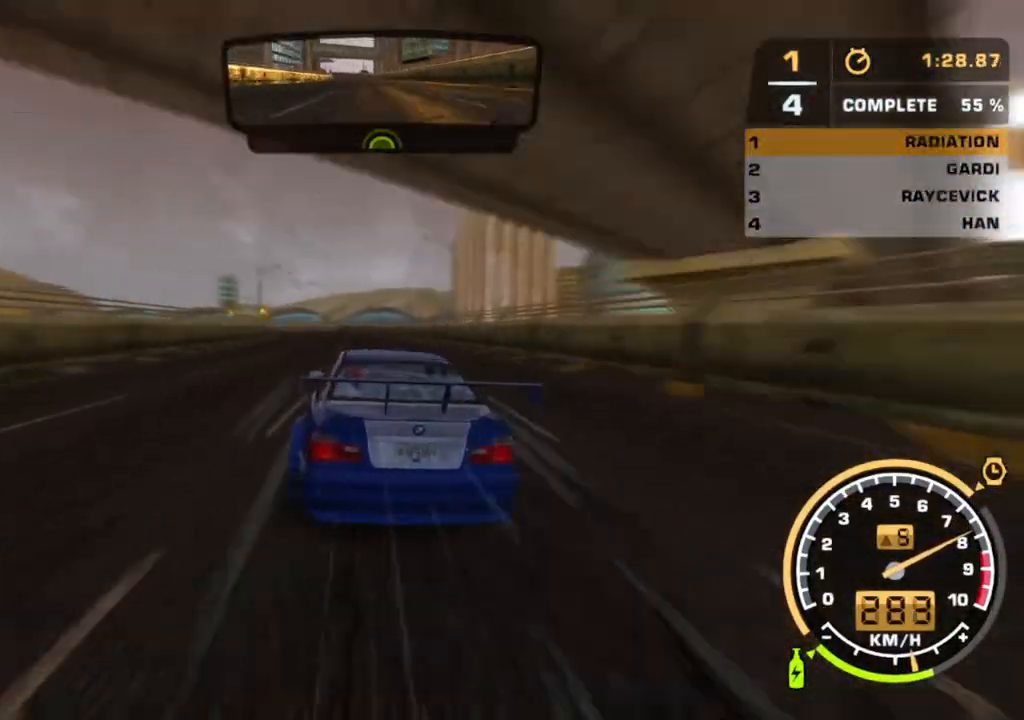
{"dt_ms": 500, "buttons": ["R2"], "left_stick": "center", "right_stick": "center", "events": []}
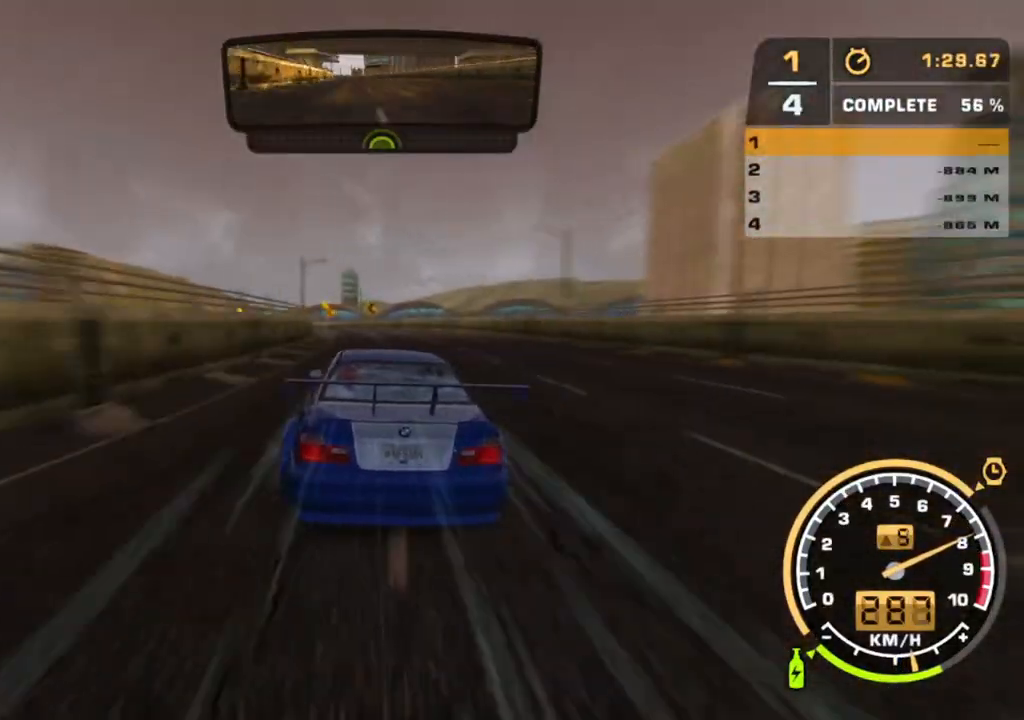
{"dt_ms": 500, "buttons": ["R2"], "left_stick": "center", "right_stick": "center", "events": []}
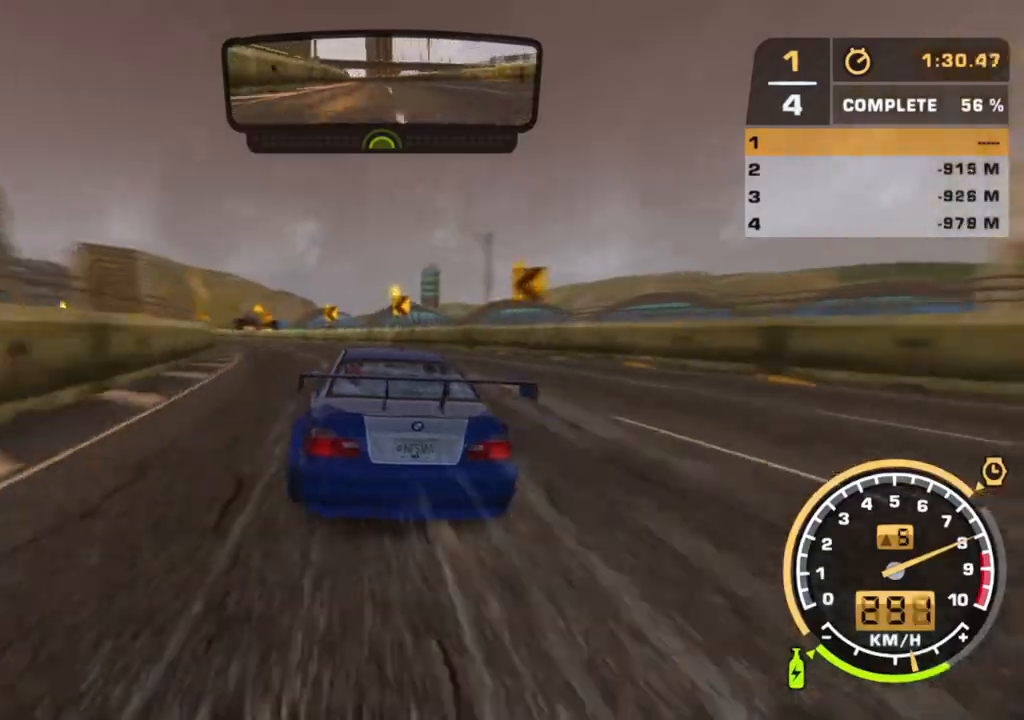
{"dt_ms": 500, "buttons": ["R2"], "left_stick": "center", "right_stick": "center", "events": []}
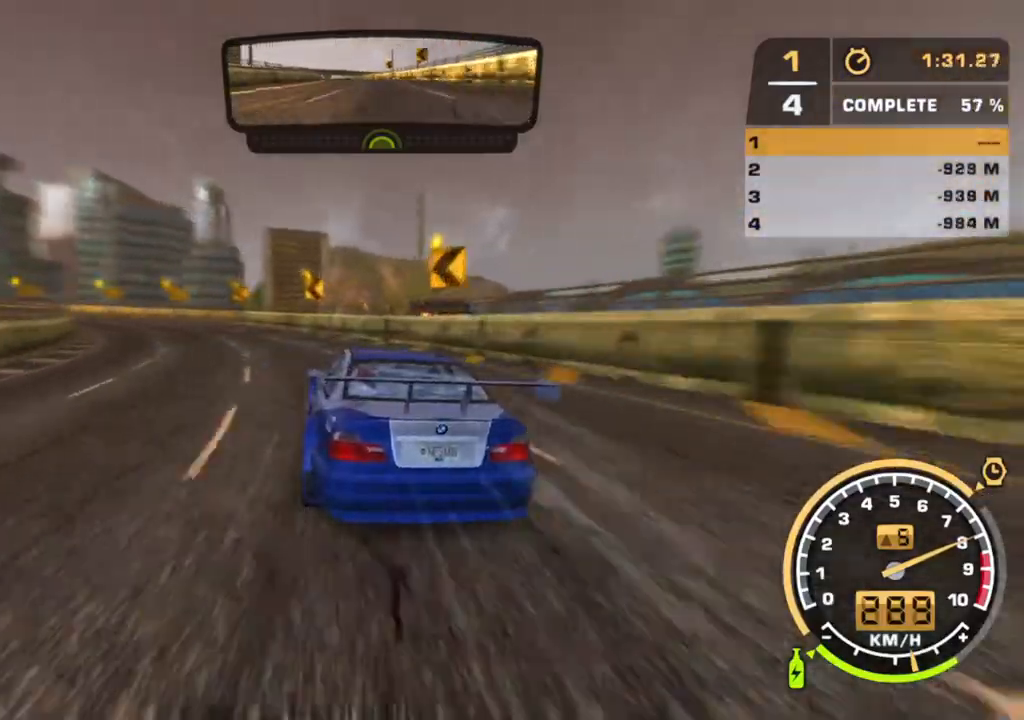
{"dt_ms": 500, "buttons": ["R2"], "left_stick": "left", "right_stick": "down", "events": [[417, "left_stick", "left"], [433, "right_stick", "down"]]}
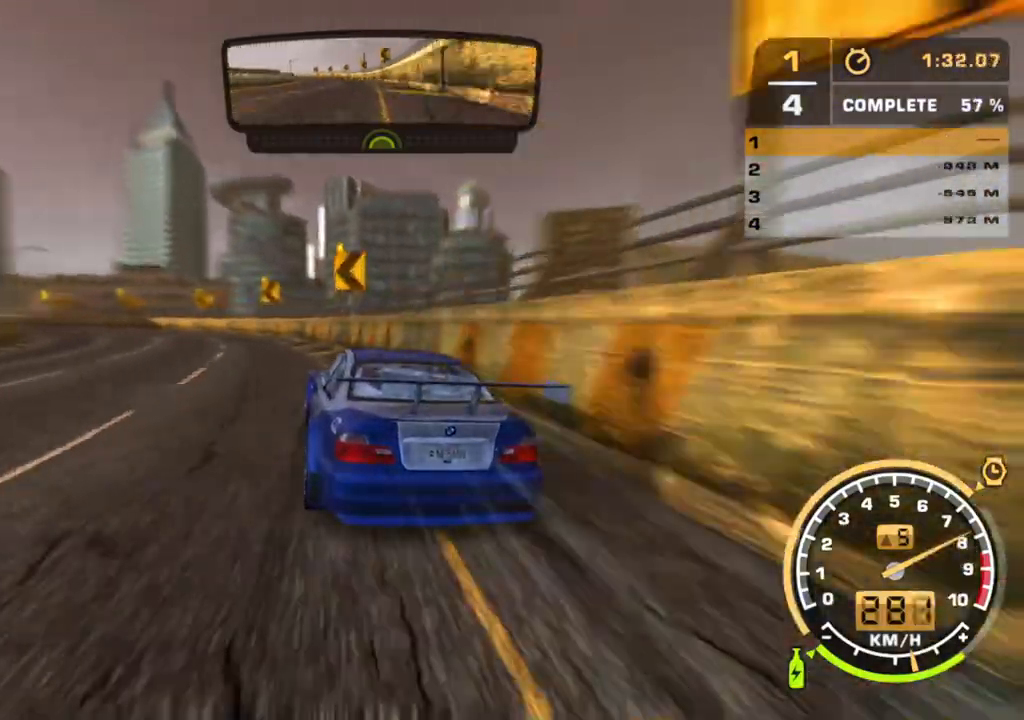
{"dt_ms": 500, "buttons": ["R2"], "left_stick": "center", "right_stick": "center", "events": [[83, "right_stick", "center"], [100, "left_stick", "center"]]}
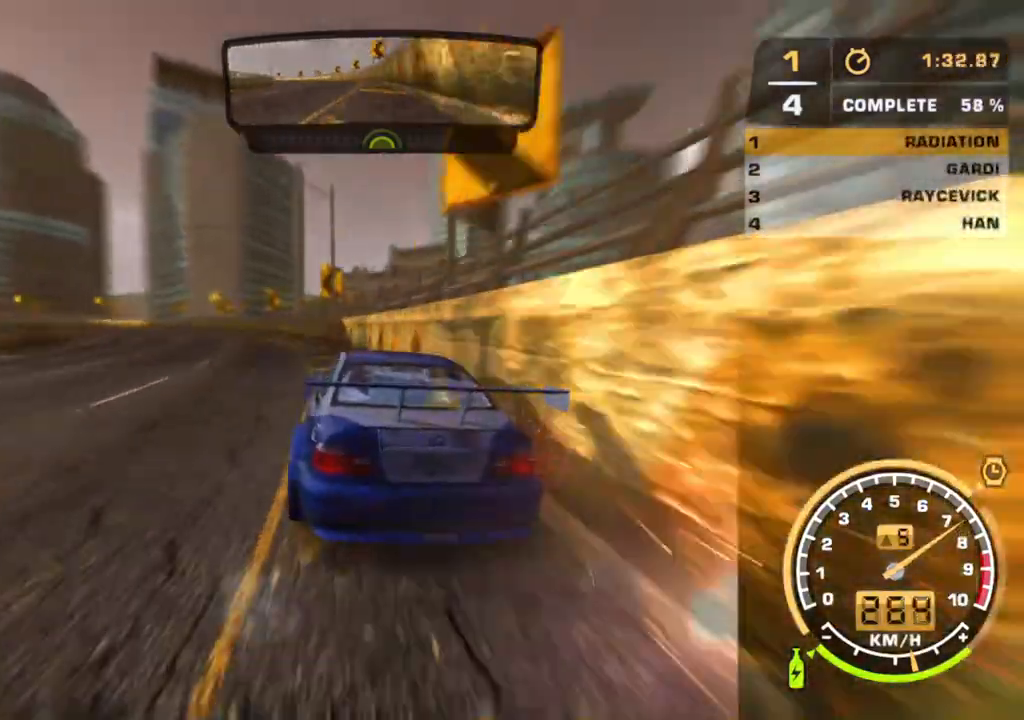
{"dt_ms": 500, "buttons": ["A", "R2"], "left_stick": "left", "right_stick": "center", "events": [[217, "A", "down"], [317, "right_stick", "up-right"], [367, "right_stick", "center"], [500, "left_stick", "left"]]}
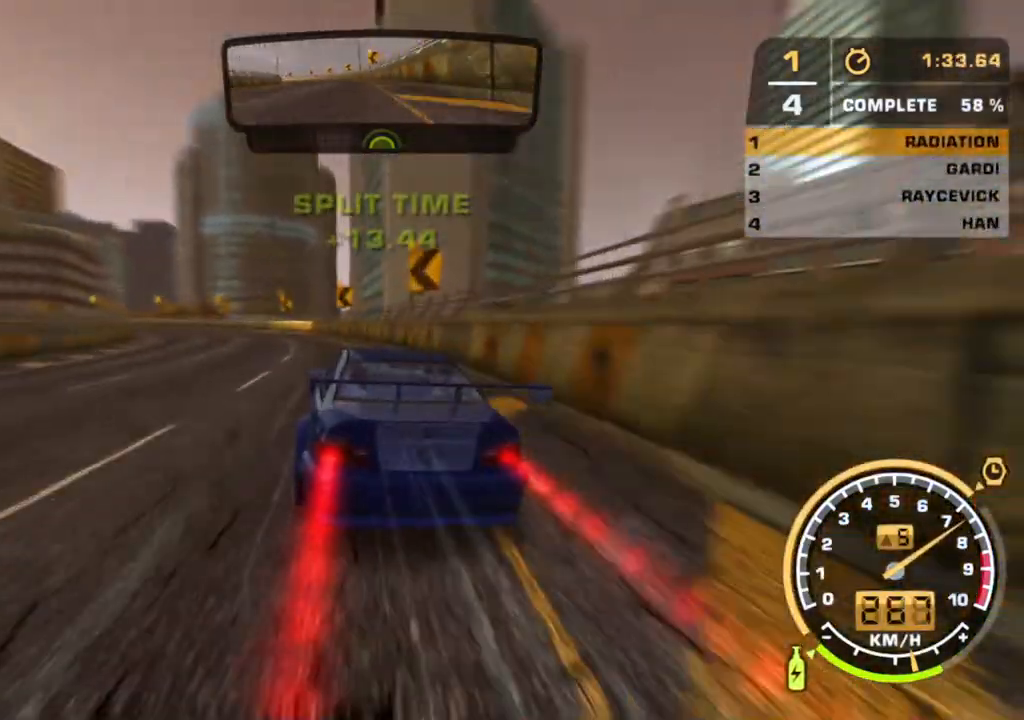
{"dt_ms": 500, "buttons": ["A", "R2"], "left_stick": "center", "right_stick": "center", "events": [[100, "left_stick", "center"]]}
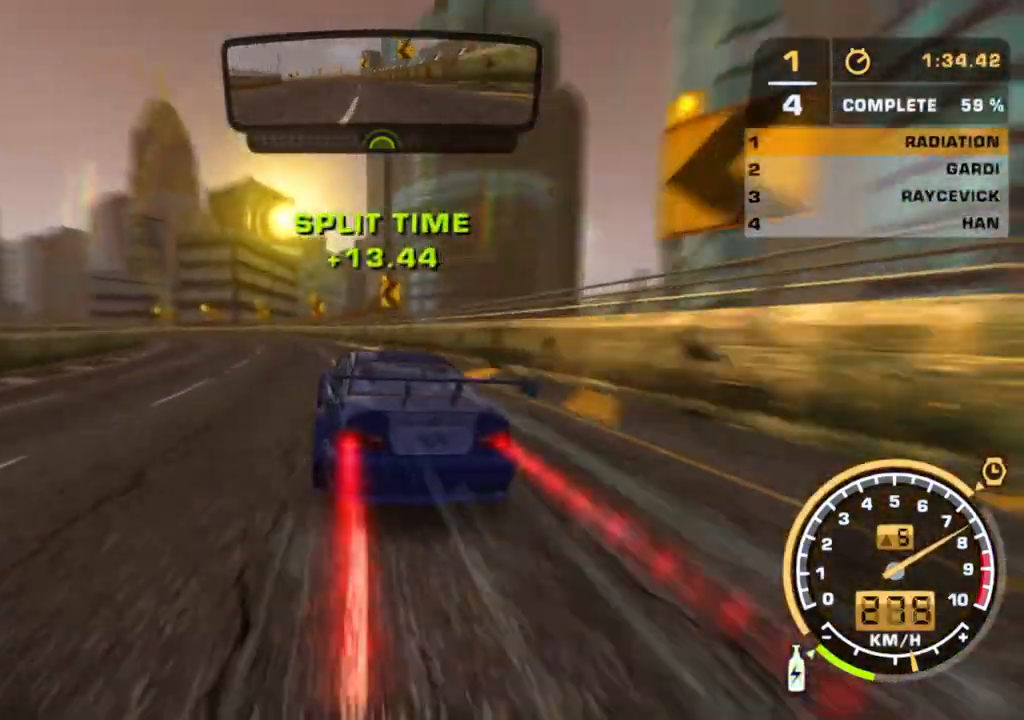
{"dt_ms": 500, "buttons": ["A", "R2"], "left_stick": "down-left", "right_stick": "center", "events": [[450, "left_stick", "down-left"]]}
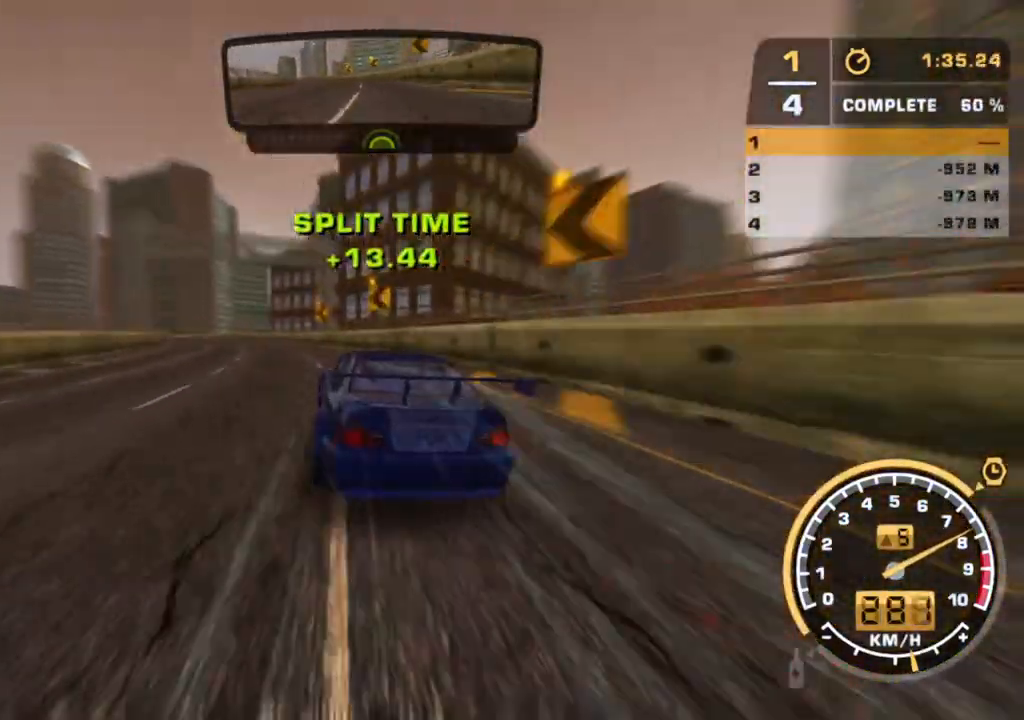
{"dt_ms": 500, "buttons": ["A", "R2"], "left_stick": "center", "right_stick": "center"}
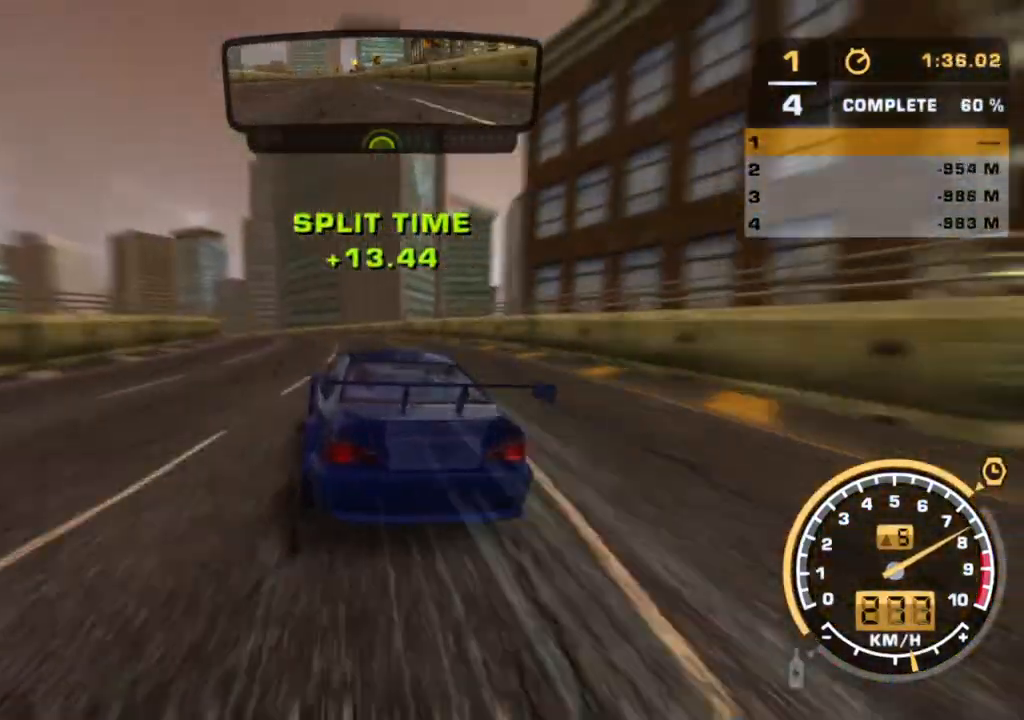
{"dt_ms": 1000, "buttons": ["R2"], "left_stick": "down-right", "right_stick": "center"}
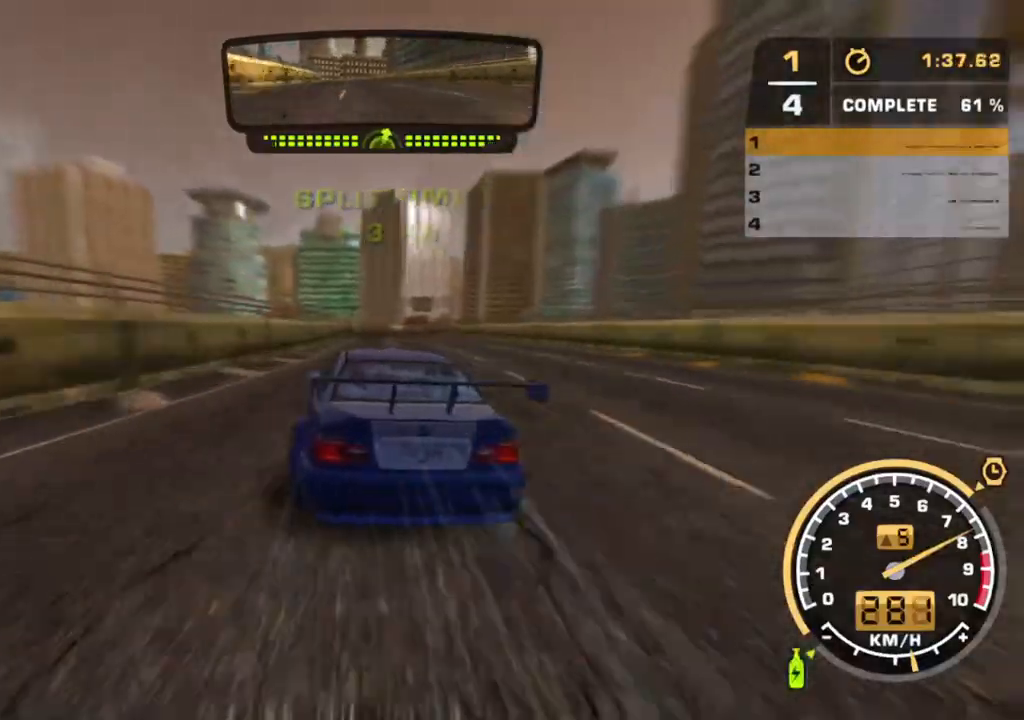
{"dt_ms": 500, "buttons": ["R2"], "left_stick": "center", "right_stick": "center", "events": [[67, "left_stick", "center"]]}
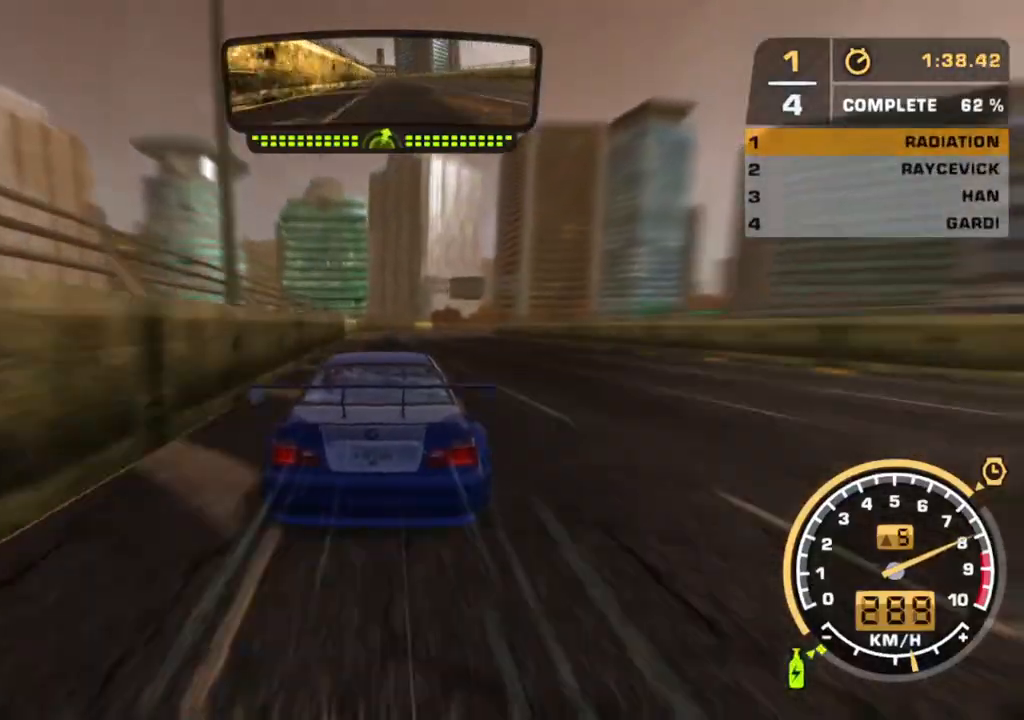
{"dt_ms": 500, "buttons": ["R2"], "left_stick": "center", "right_stick": "center", "events": [[200, "left_stick", "right"], [300, "left_stick", "center"], [383, "left_stick", "right"], [450, "left_stick", "center"]]}
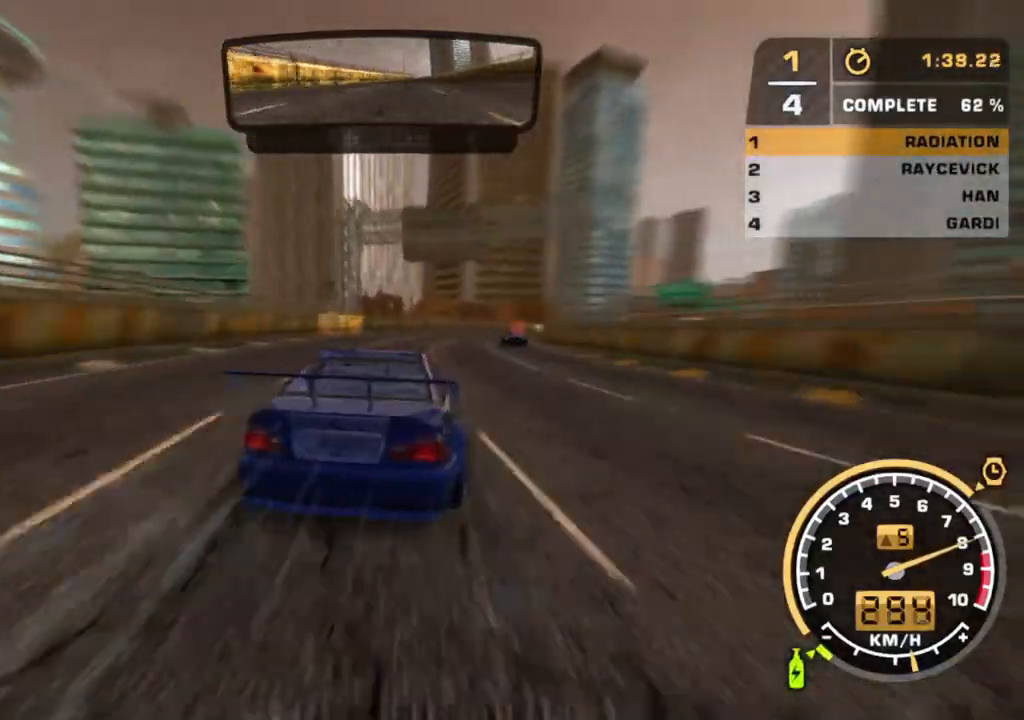
{"dt_ms": 500, "buttons": ["R2"], "left_stick": "center", "right_stick": "center", "events": [[200, "left_stick", "right"], [300, "right_stick", "up-right"], [333, "left_stick", "center"], [367, "right_stick", "center"], [433, "B", "down"], [500, "B", "up"]]}
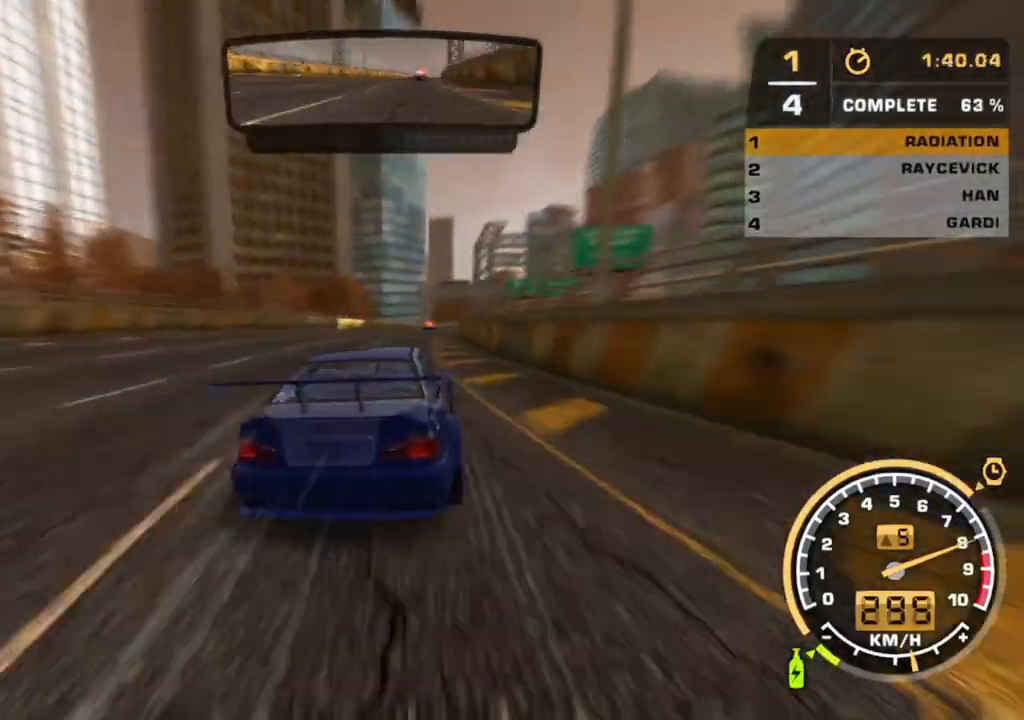
{"dt_ms": 500, "buttons": ["R2"], "left_stick": "center", "right_stick": "center"}
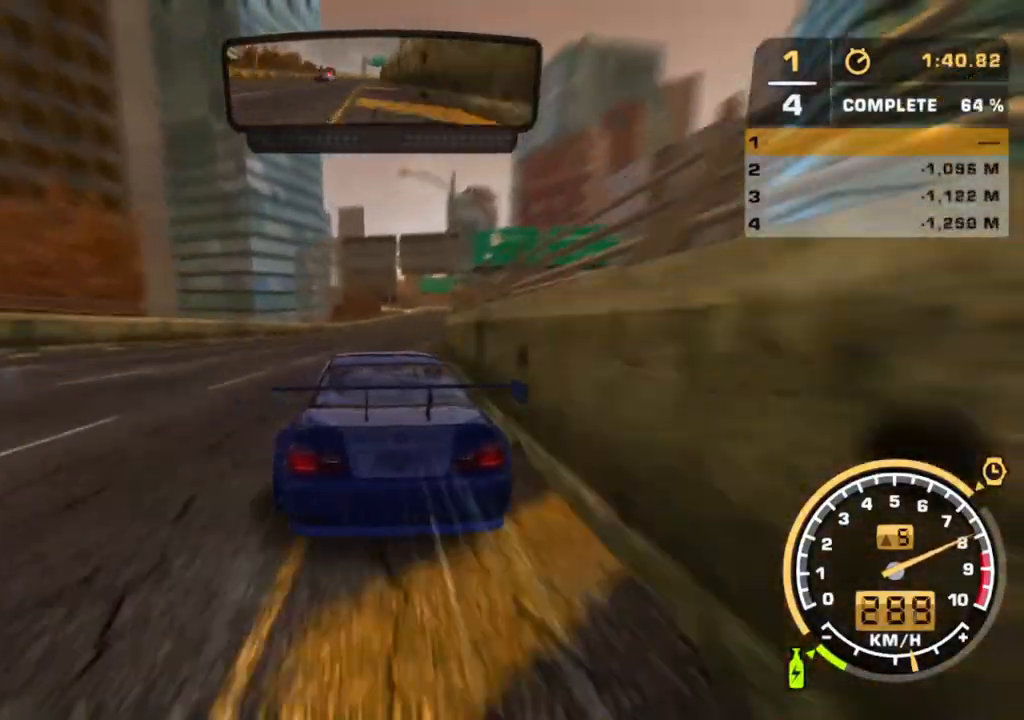
{"dt_ms": 500, "buttons": ["R2"], "left_stick": "center", "right_stick": "center", "events": [[117, "left_stick", "right"], [283, "left_stick", "center"]]}
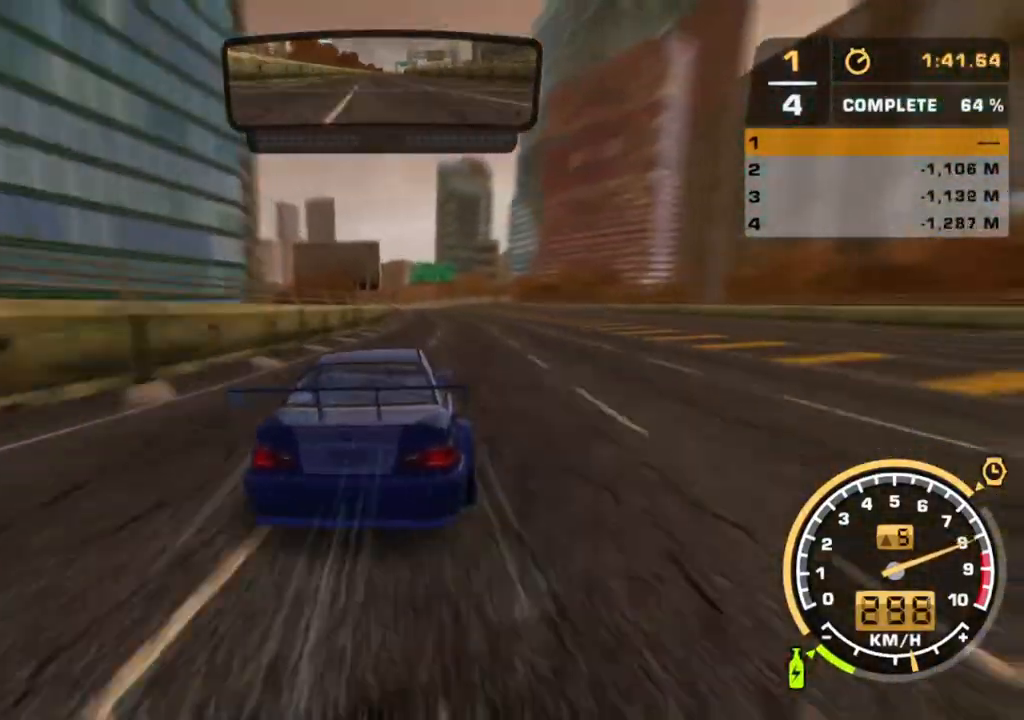
{"dt_ms": 500, "buttons": ["R2"], "left_stick": "center", "right_stick": "center", "events": []}
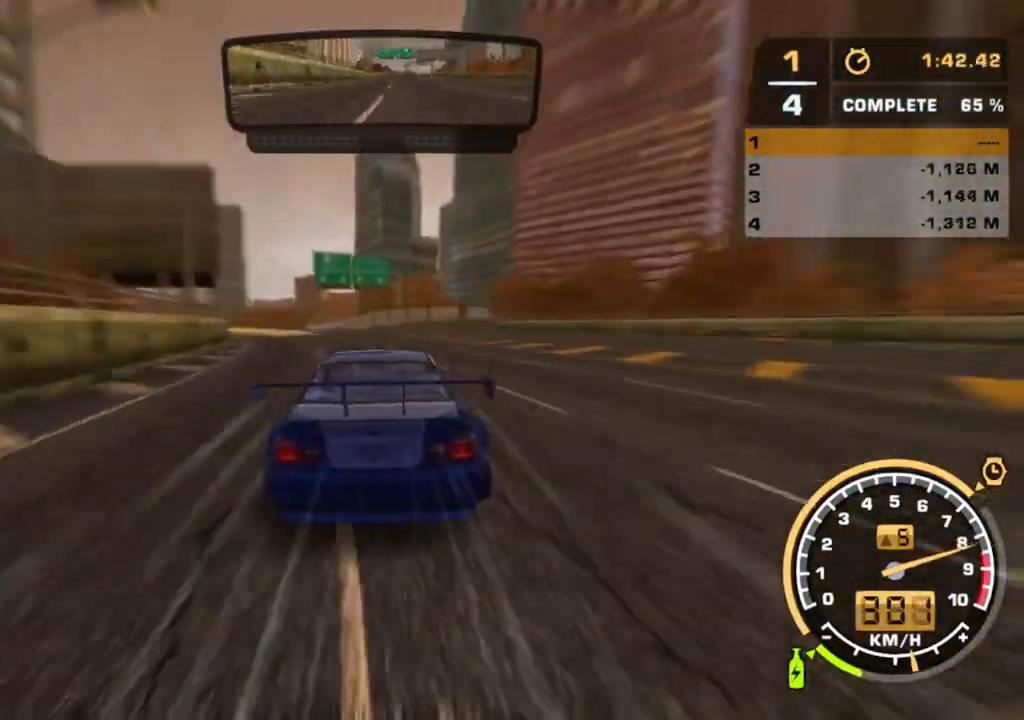
{"dt_ms": 500, "buttons": ["R2"], "left_stick": "center", "right_stick": "center", "events": []}
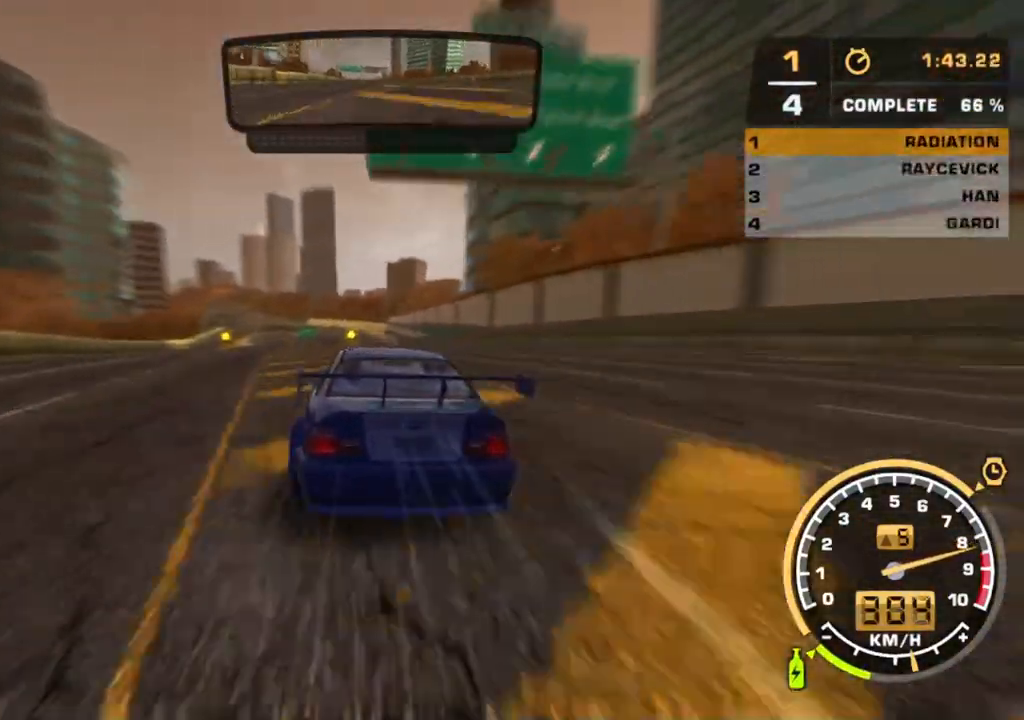
{"dt_ms": 500, "buttons": ["R2"], "left_stick": "center", "right_stick": "center", "events": []}
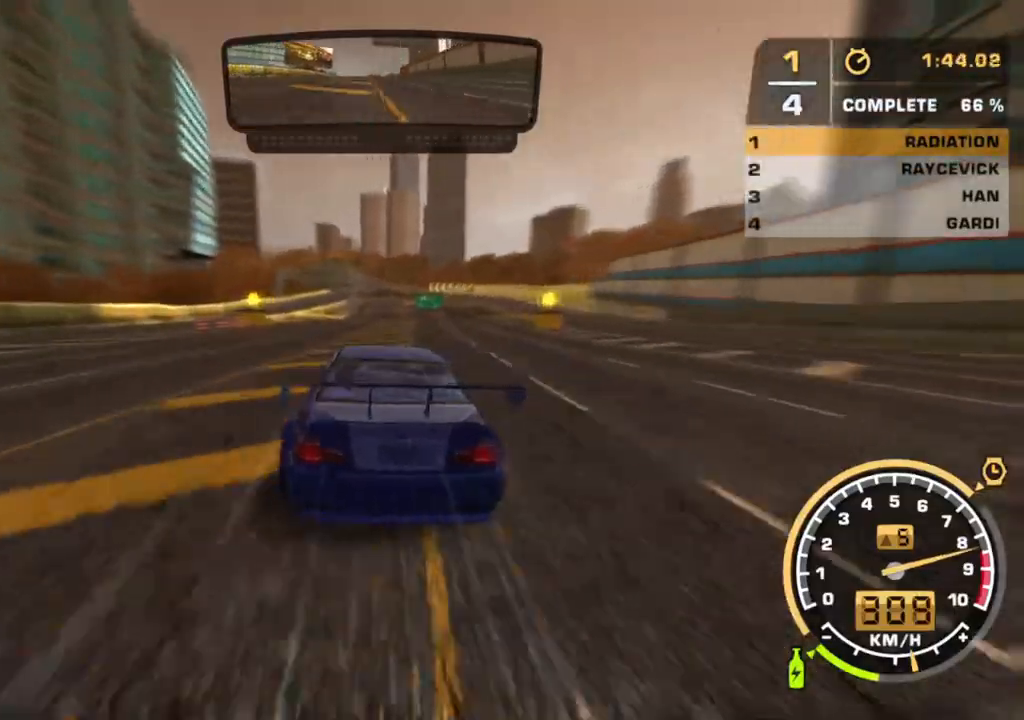
{"dt_ms": 500, "buttons": ["R2"], "left_stick": "center", "right_stick": "center", "events": []}
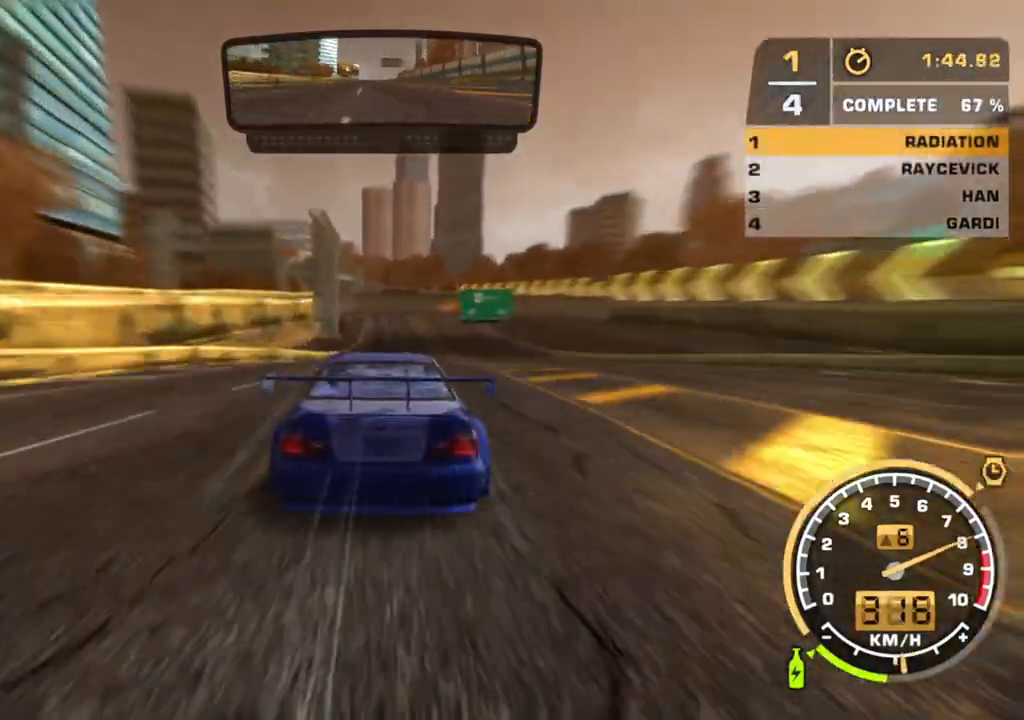
{"dt_ms": 500, "buttons": ["R2"], "left_stick": "center", "right_stick": "center", "events": []}
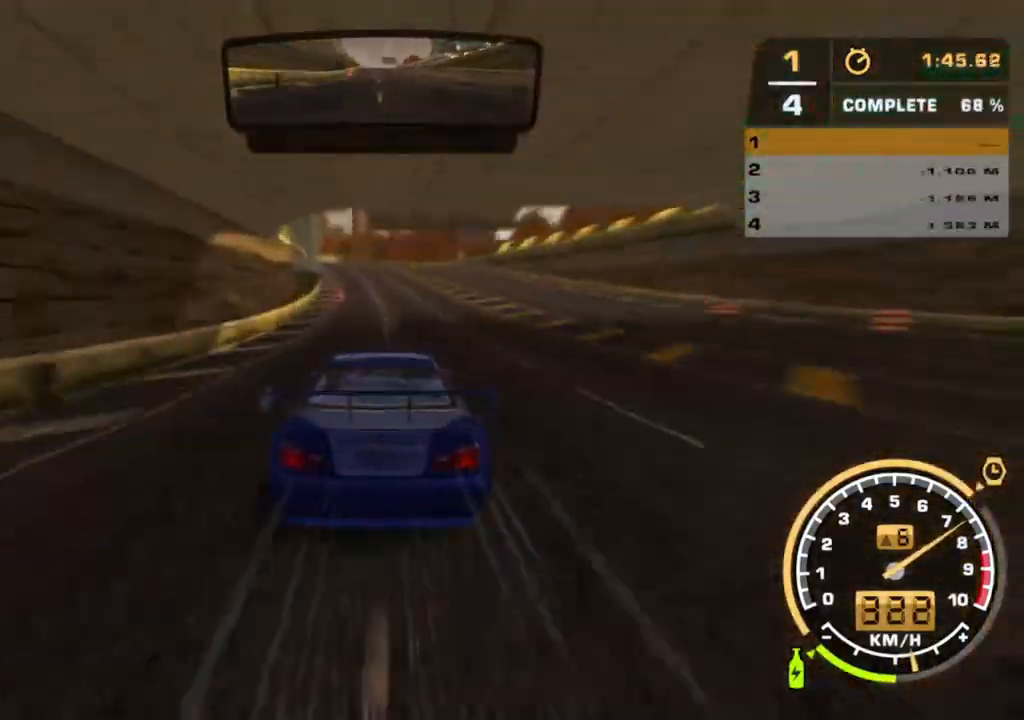
{"dt_ms": 500, "buttons": ["R2"], "left_stick": "center", "right_stick": "center", "events": [[133, "right_stick", "down"], [183, "right_stick", "center"], [333, "right_stick", "up"], [383, "right_stick", "center"]]}
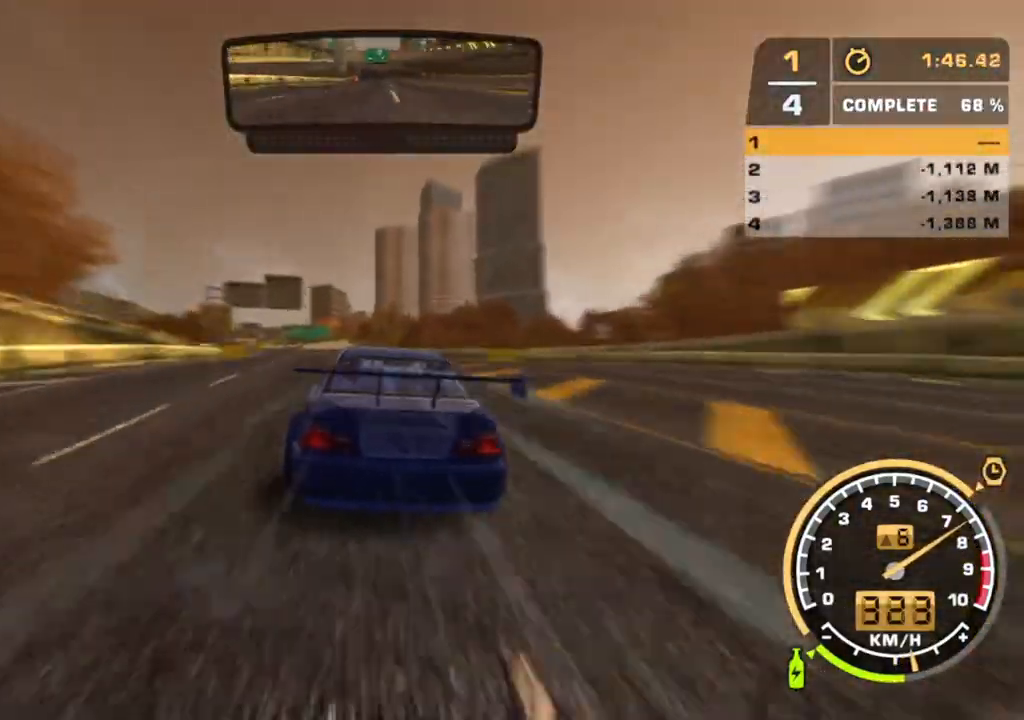
{"dt_ms": 500, "buttons": ["R2"], "left_stick": "center", "right_stick": "center", "events": []}
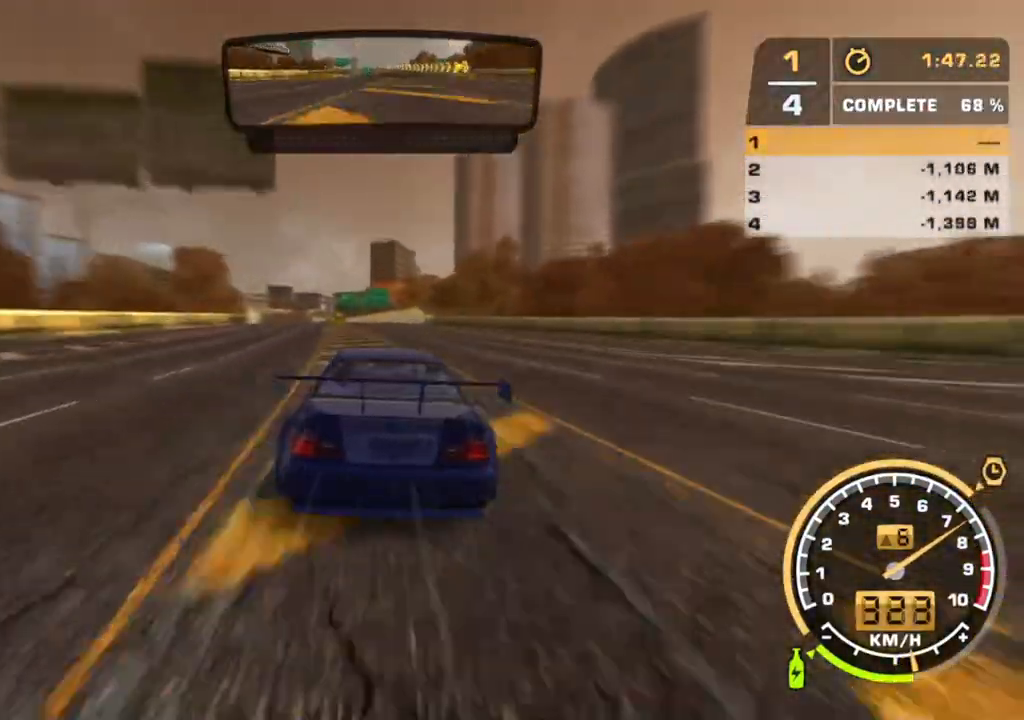
{"dt_ms": 500, "buttons": ["R2"], "left_stick": "center", "right_stick": "center", "events": []}
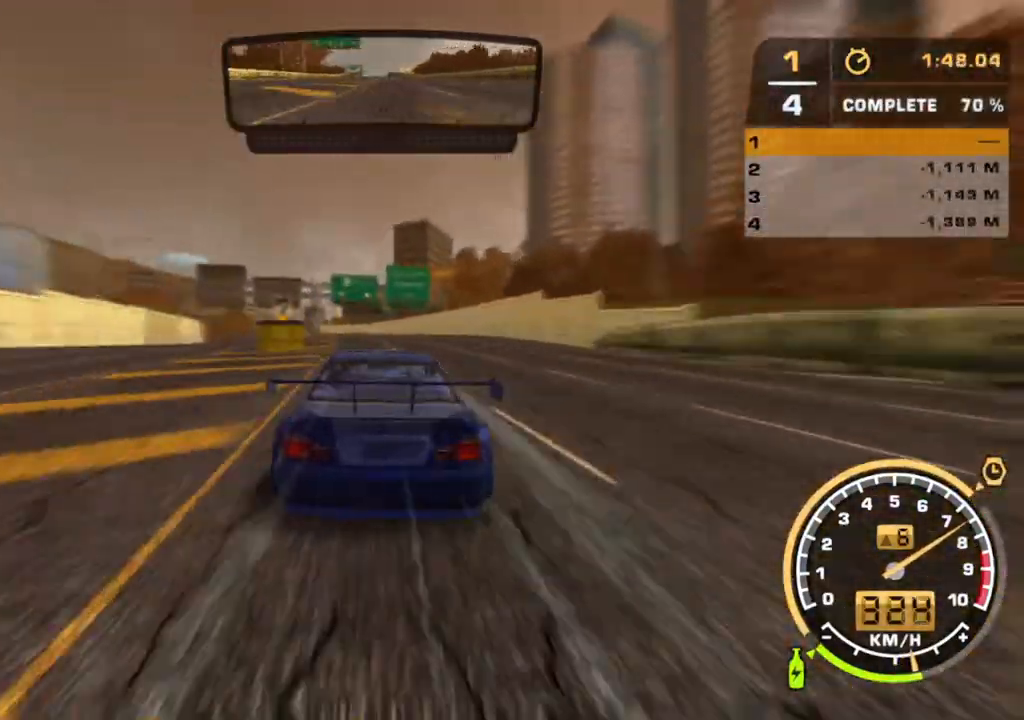
{"dt_ms": 500, "buttons": ["R2"], "left_stick": "center", "right_stick": "center", "events": []}
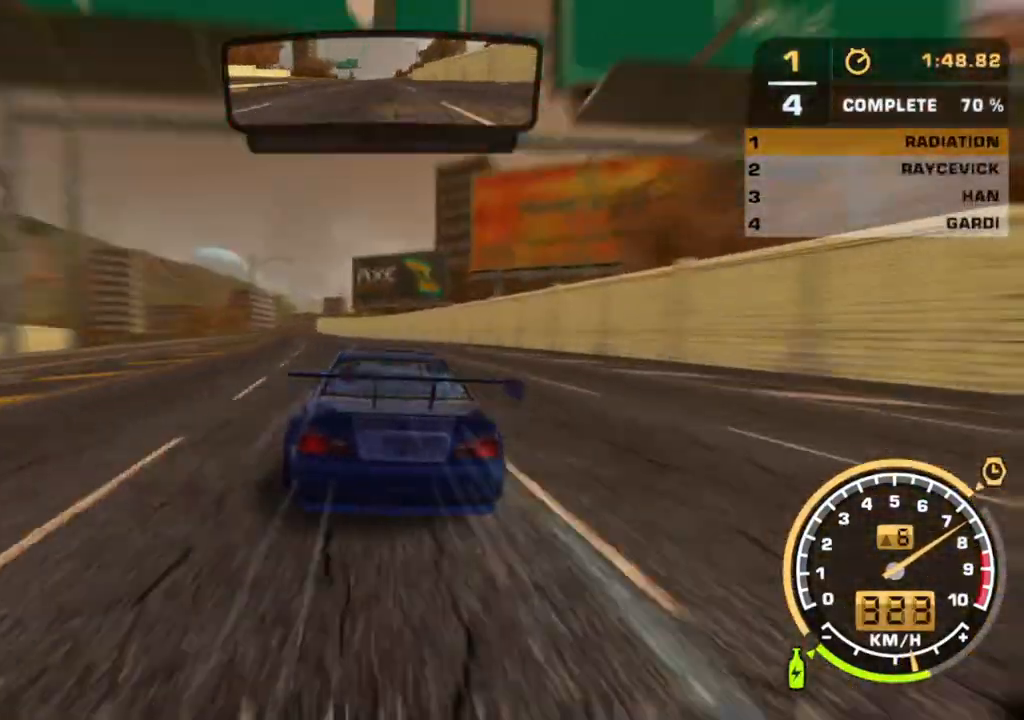
{"dt_ms": 500, "buttons": ["R2"], "left_stick": "center", "right_stick": "center", "events": [[33, "left_stick", "left"], [100, "left_stick", "center"]]}
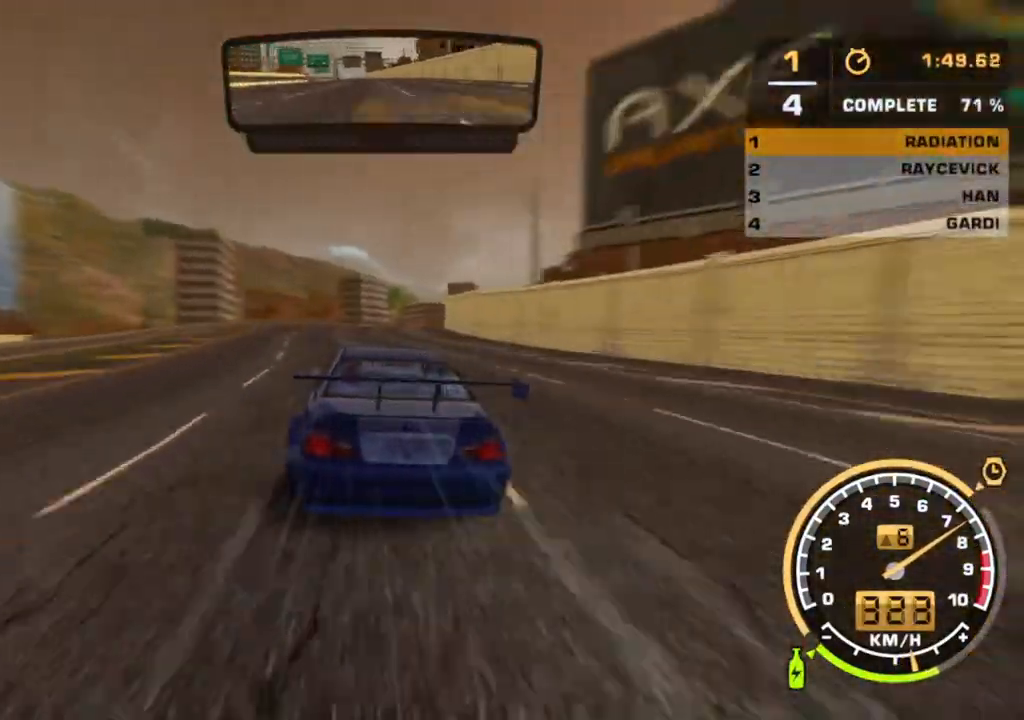
{"dt_ms": 500, "buttons": ["R2"], "left_stick": "right", "right_stick": "center", "events": [[133, "left_stick", "right"], [217, "L2", "down"], [267, "R2", "up"], [300, "L2", "up"], [383, "R2", "down"]]}
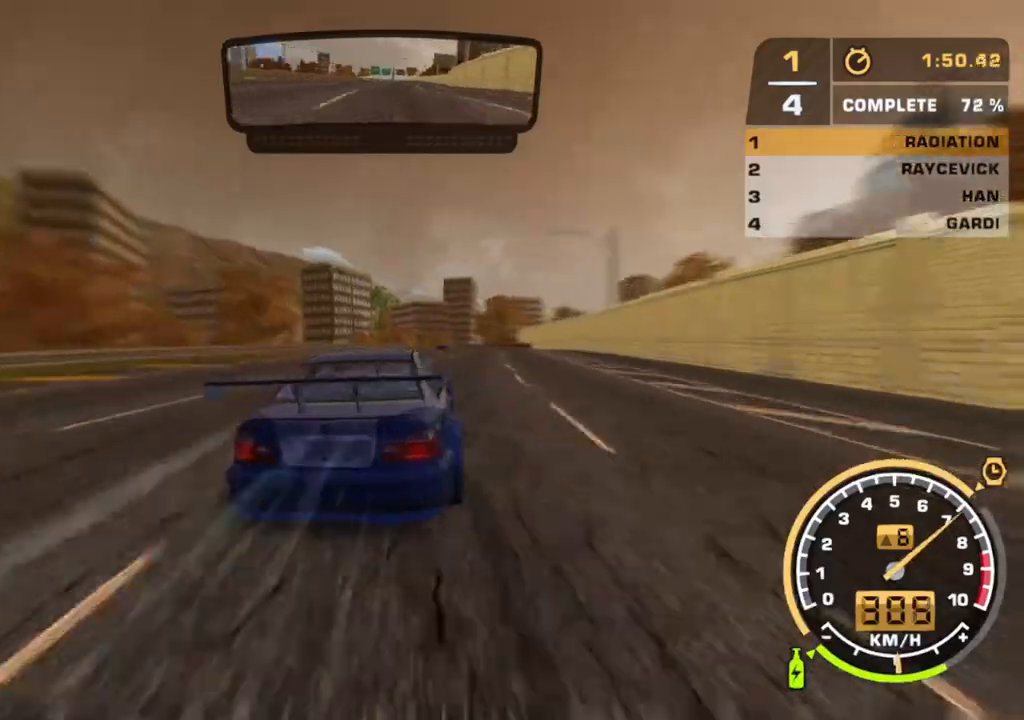
{"dt_ms": 500, "buttons": ["L2"], "left_stick": "center", "right_stick": "center", "events": [[133, "left_stick", "center"], [400, "L2", "down"], [400, "R2", "up"]]}